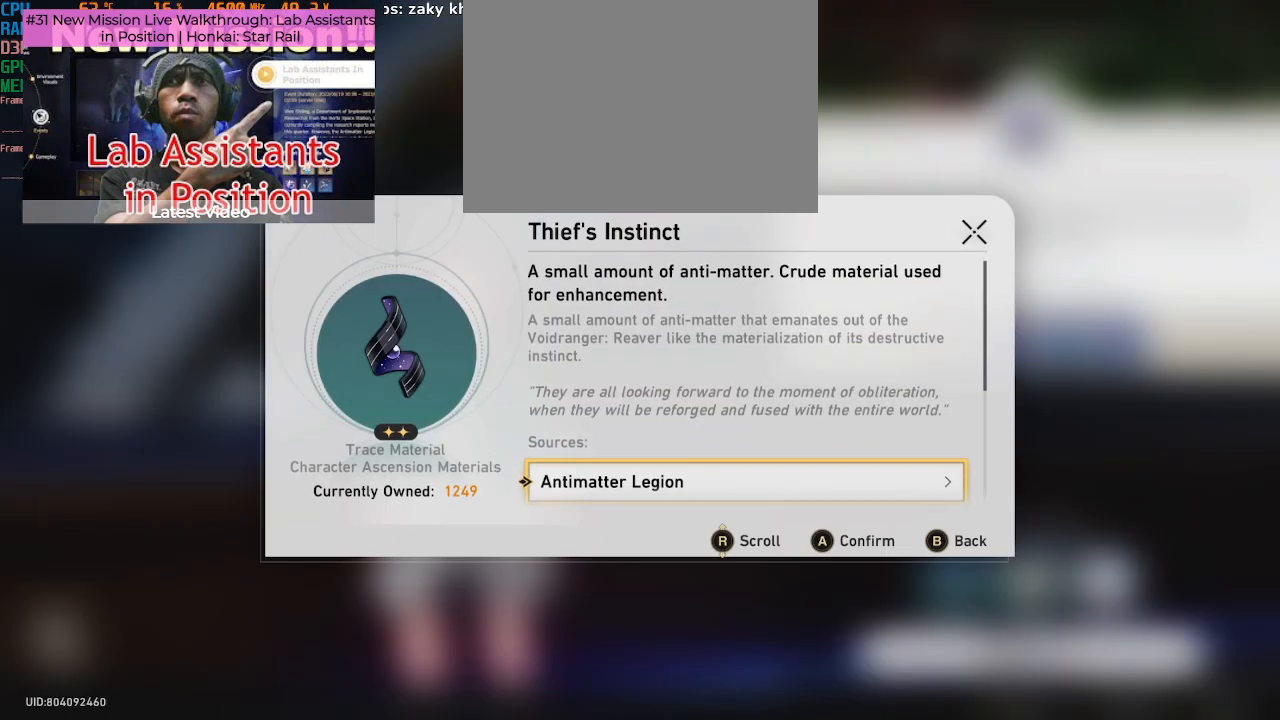
Gameplay with a controller (PlayStation layout); each line is a JSON object with the inputs held at the frame after it. "button_events" lists button changes between this image and that frame as [ms after this image, input, new state], when the widget could be followed in between (sticks are given only as held states). Not read: DPAD_RIGHT L3 R3 TOUCHPAD.
{"buttons": ["R2"], "left_stick": "center", "right_stick": "center", "button_events": []}
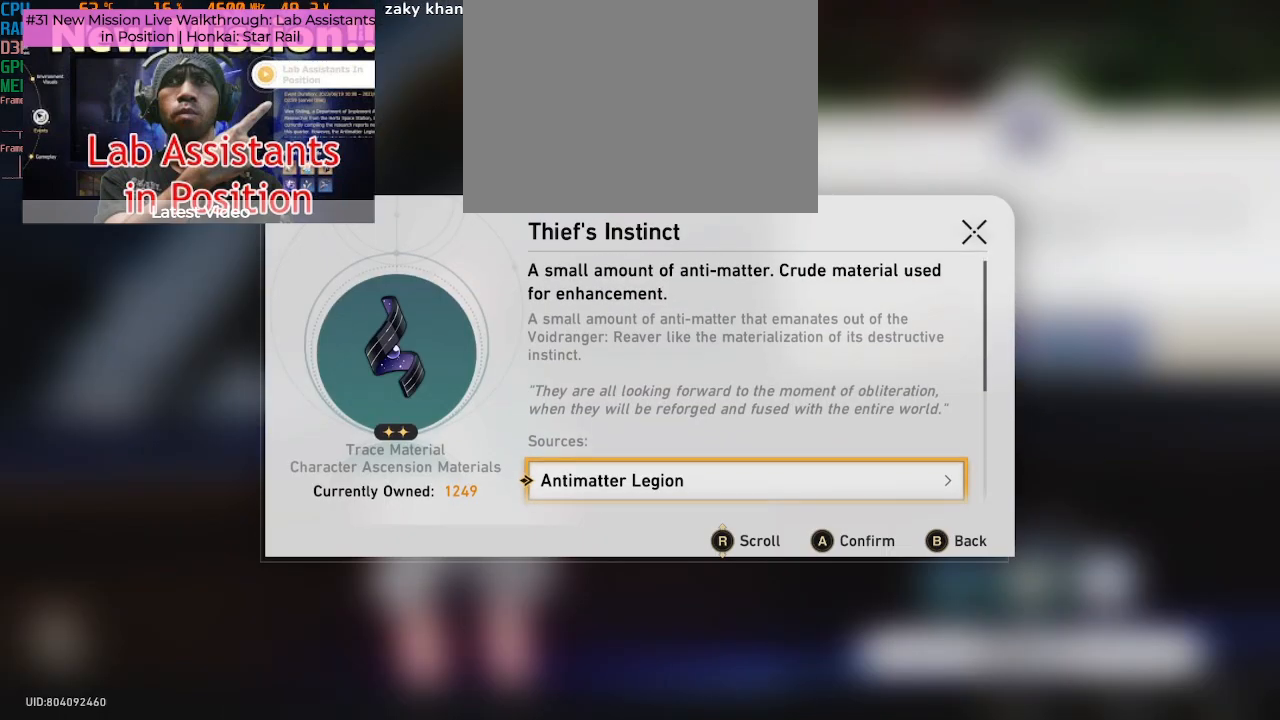
{"buttons": ["R1", "R2"], "left_stick": "center", "right_stick": "center", "button_events": [[500, "R1", "down"]]}
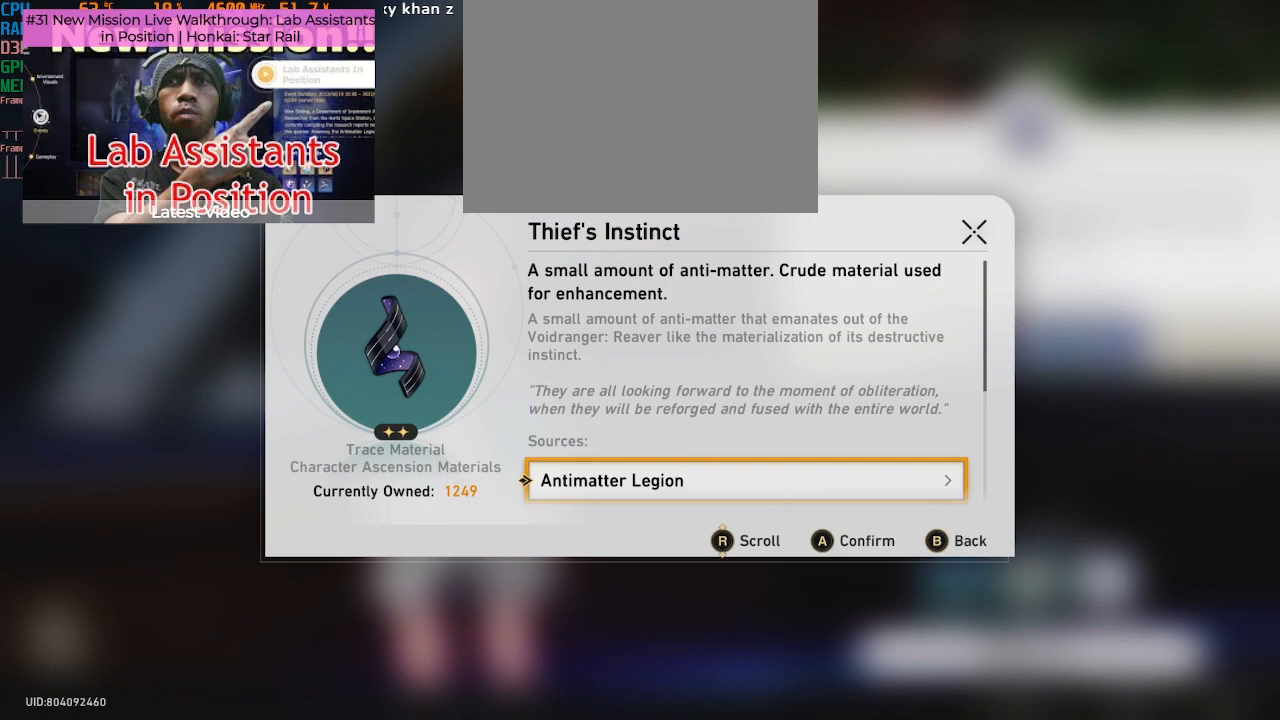
{"buttons": ["R2"], "left_stick": "center", "right_stick": "center", "button_events": [[167, "R1", "up"]]}
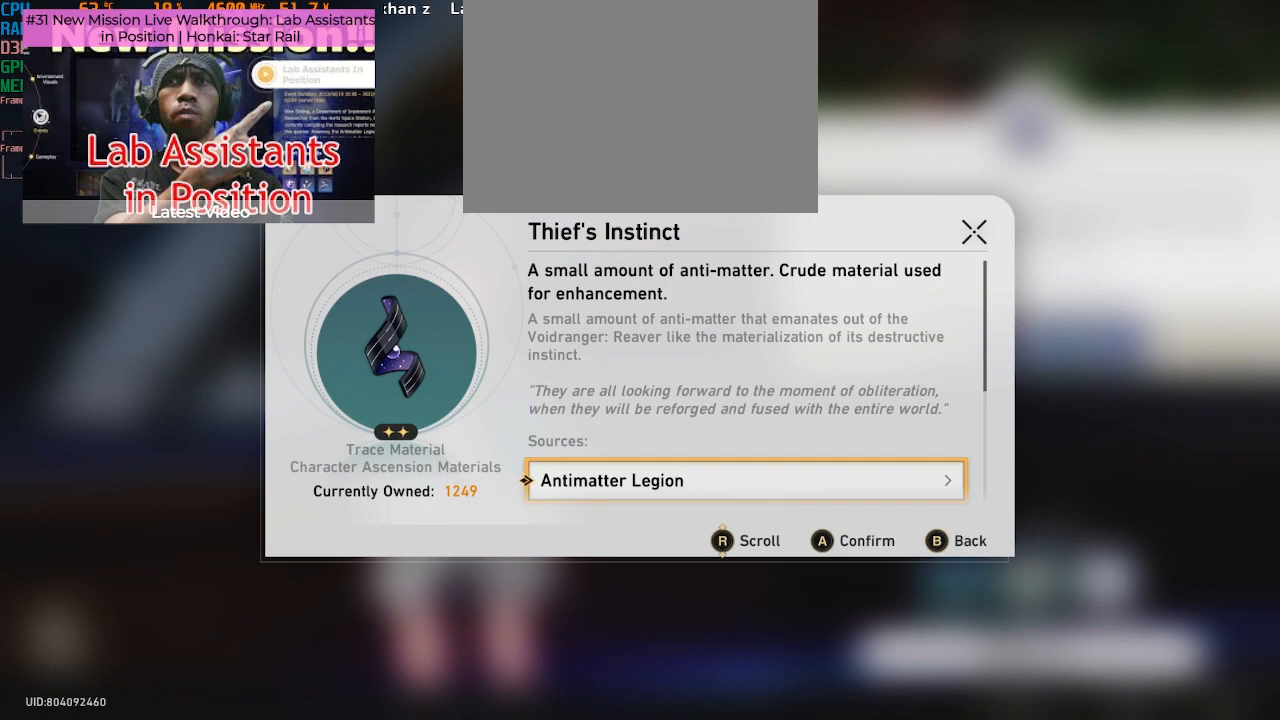
{"buttons": ["R2"], "left_stick": "center", "right_stick": "center", "button_events": [[50, "CIRCLE", "down"], [133, "CIRCLE", "up"]]}
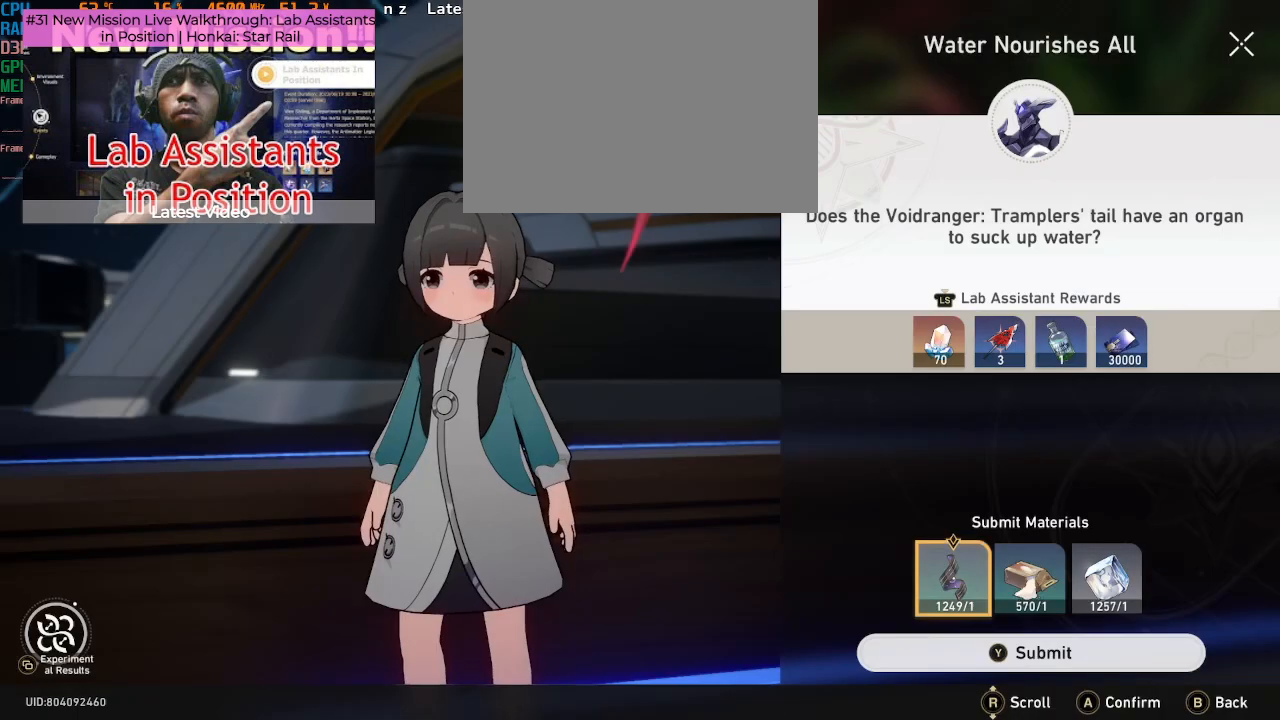
{"buttons": ["CROSS", "R2"], "left_stick": "center", "right_stick": "center", "button_events": [[500, "CROSS", "down"]]}
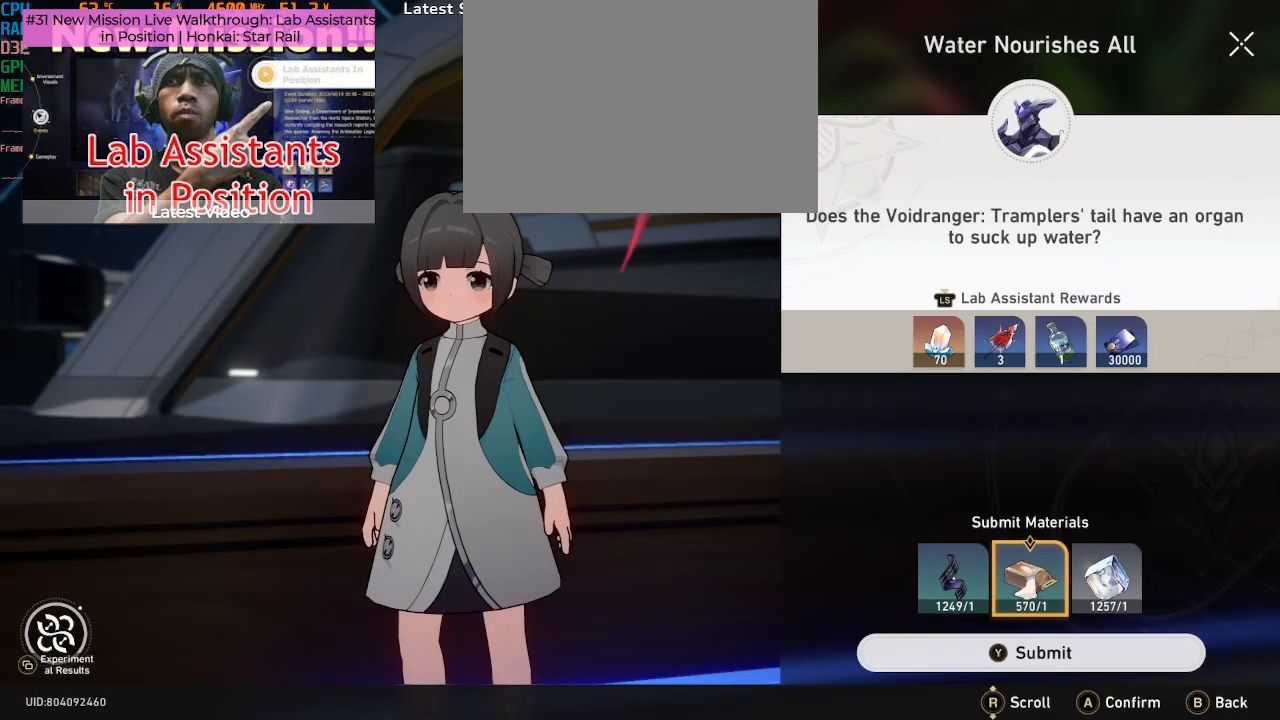
{"buttons": ["R2"], "left_stick": "center", "right_stick": "center", "button_events": [[67, "CROSS", "up"]]}
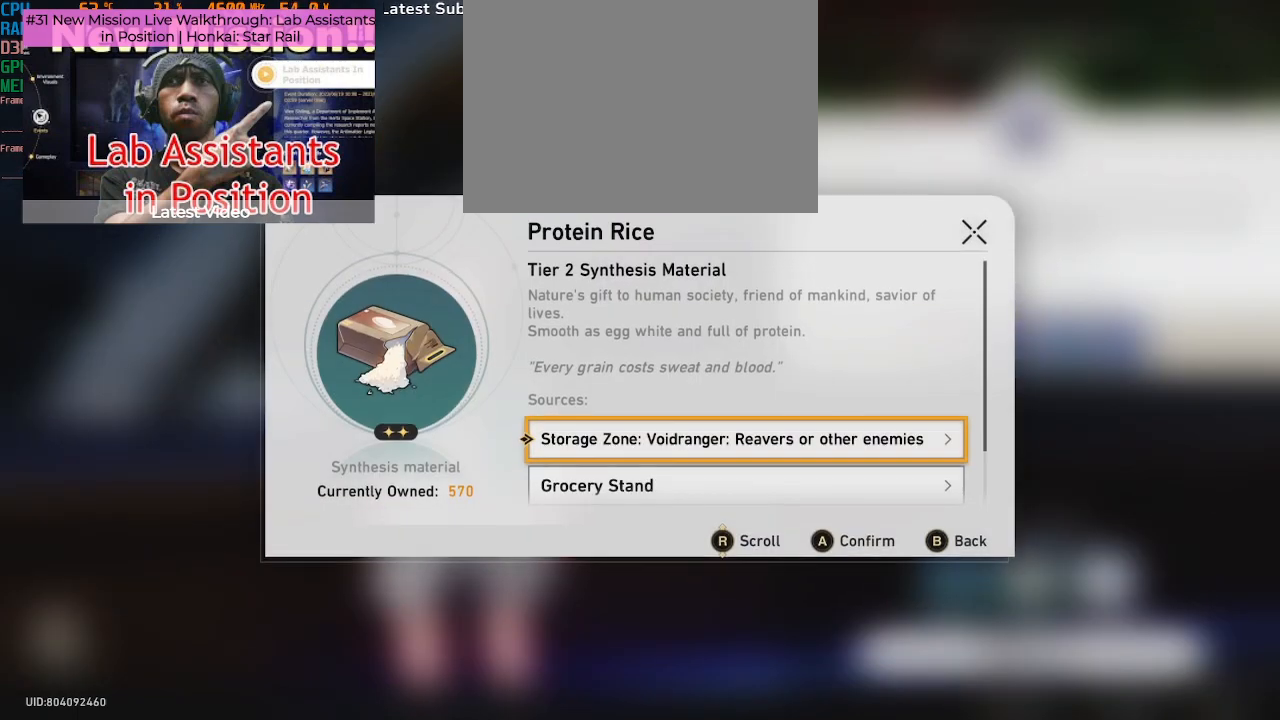
{"buttons": ["R2"], "left_stick": "center", "right_stick": "center", "button_events": []}
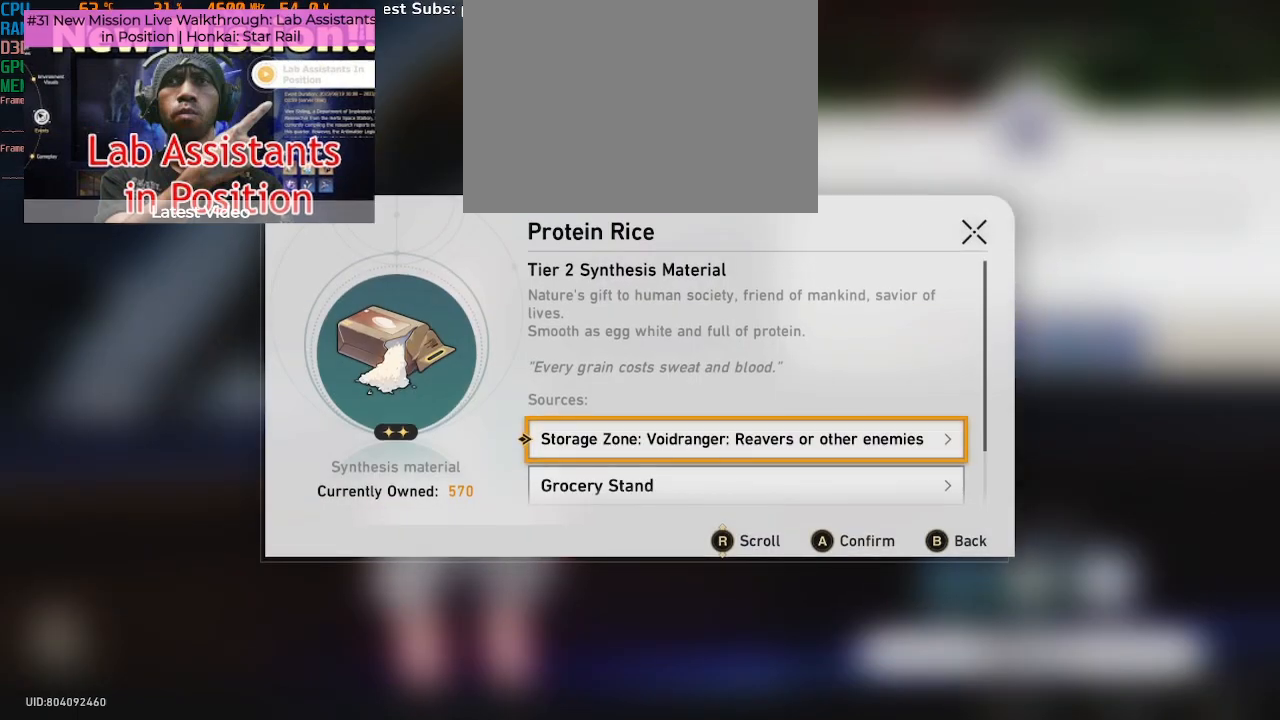
{"buttons": ["R2"], "left_stick": "center", "right_stick": "center", "button_events": []}
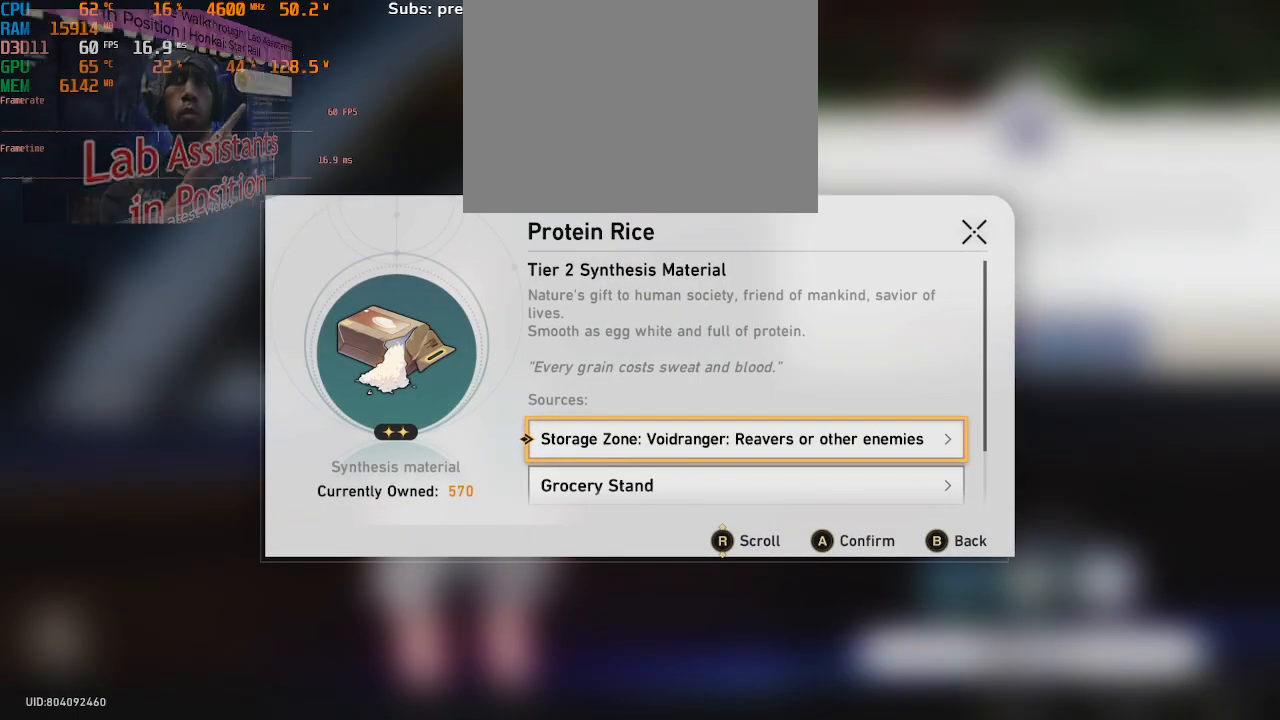
{"buttons": ["R2"], "left_stick": "center", "right_stick": "center", "button_events": [[333, "CIRCLE", "down"], [417, "CIRCLE", "up"]]}
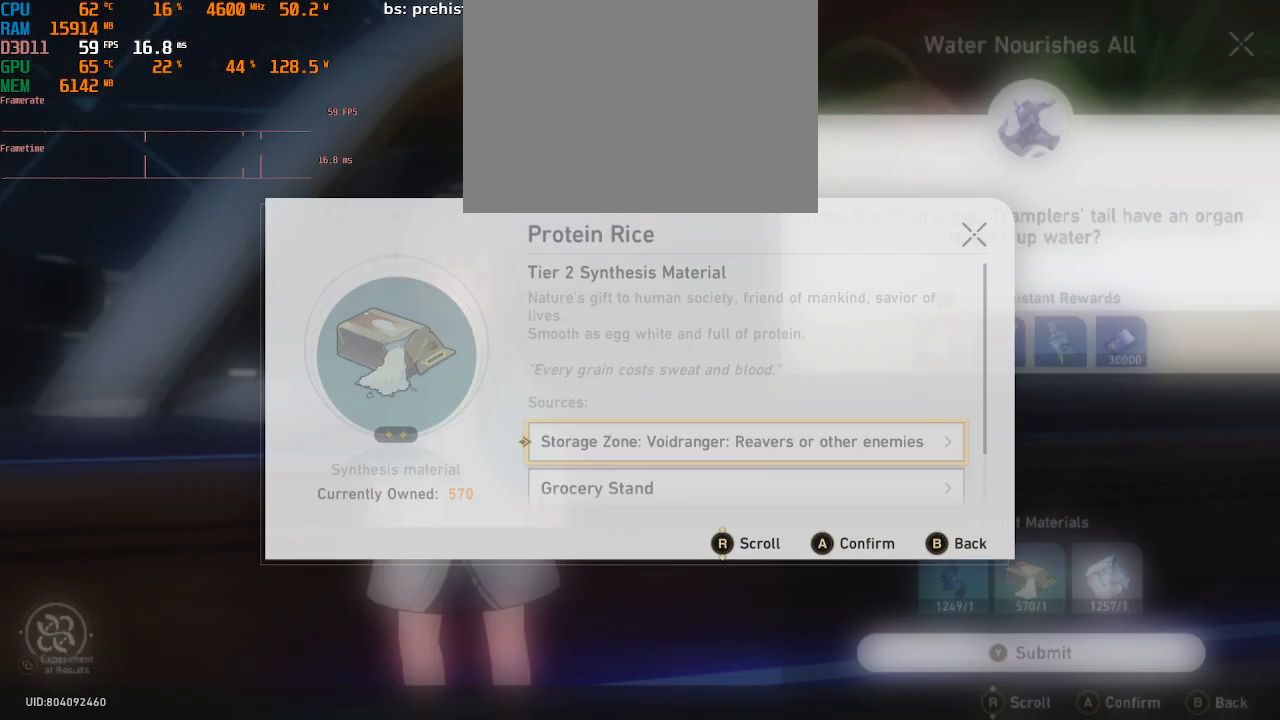
{"buttons": ["R2"], "left_stick": "right", "right_stick": "center", "button_events": []}
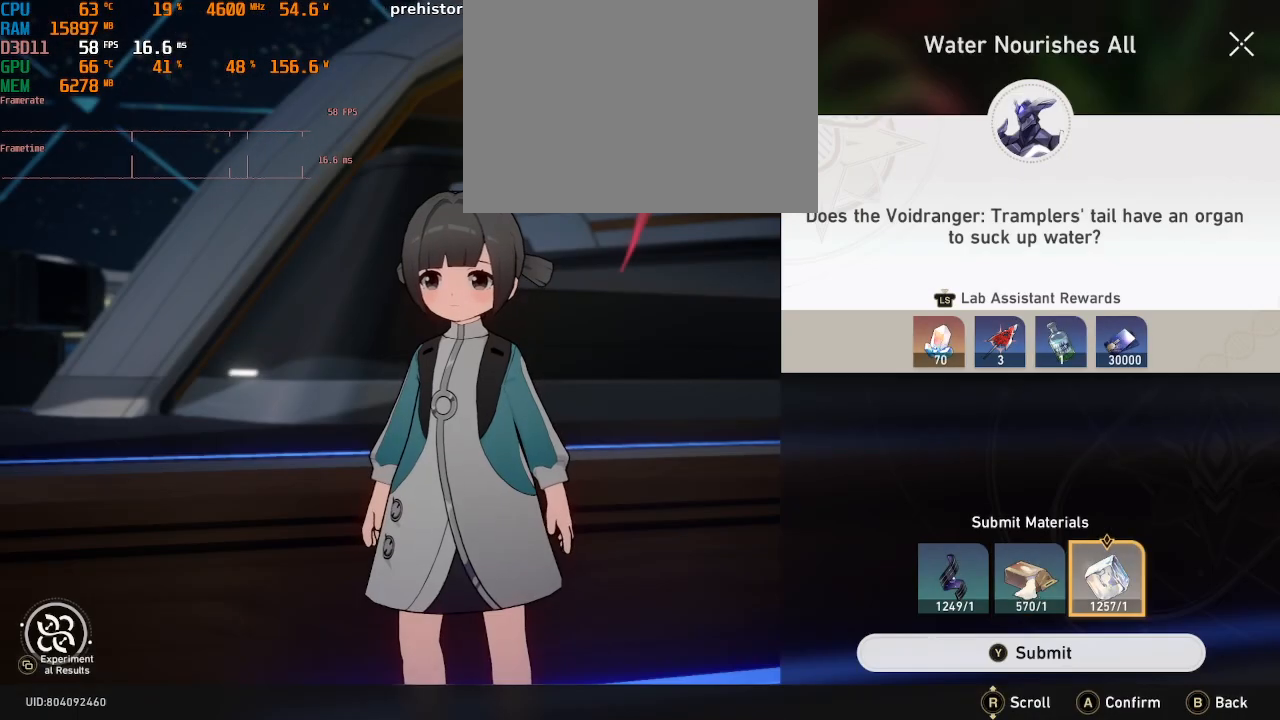
{"buttons": ["R2"], "left_stick": "center", "right_stick": "center", "button_events": [[217, "CROSS", "down"], [333, "CROSS", "up"]]}
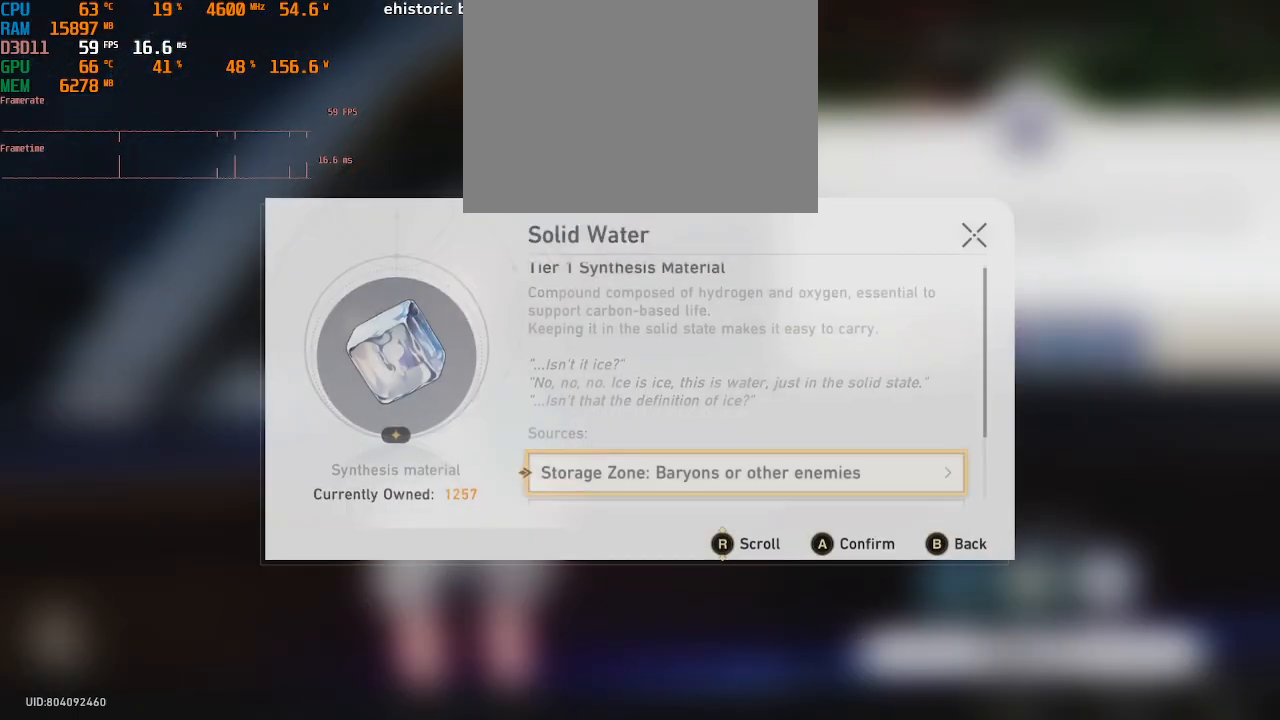
{"buttons": ["R2"], "left_stick": "center", "right_stick": "center", "button_events": []}
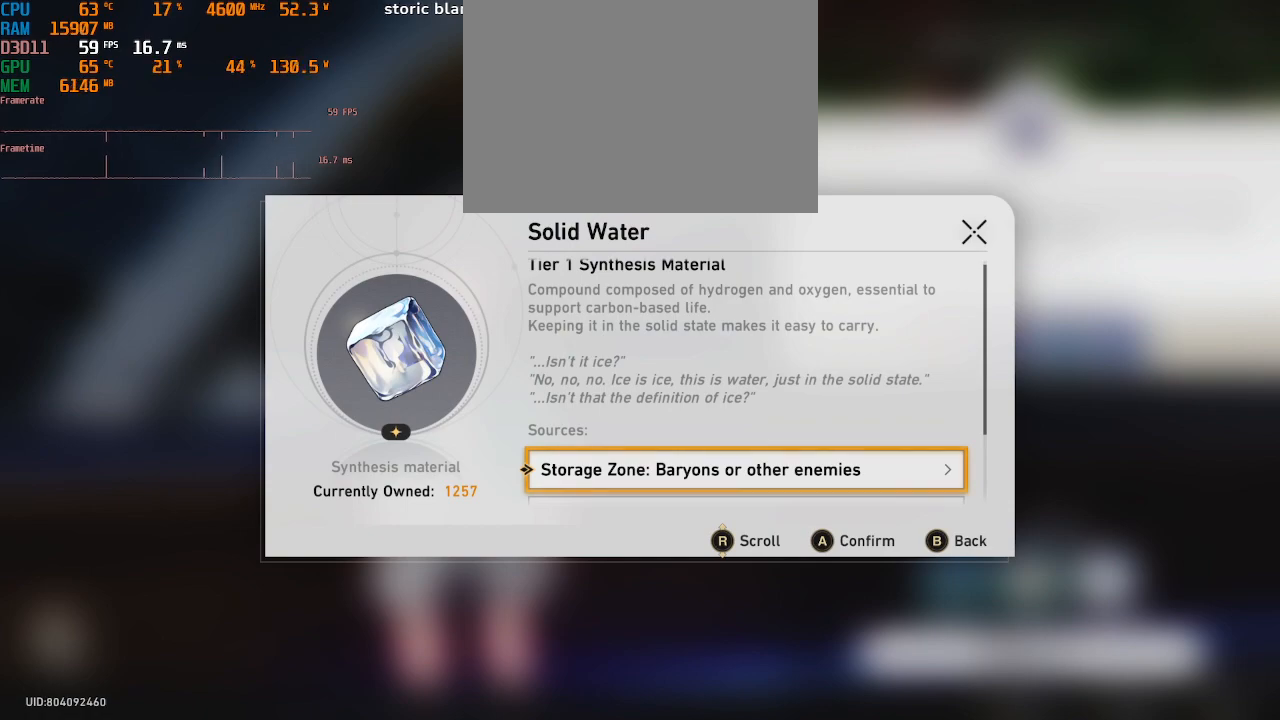
{"buttons": ["R2"], "left_stick": "center", "right_stick": "center", "button_events": []}
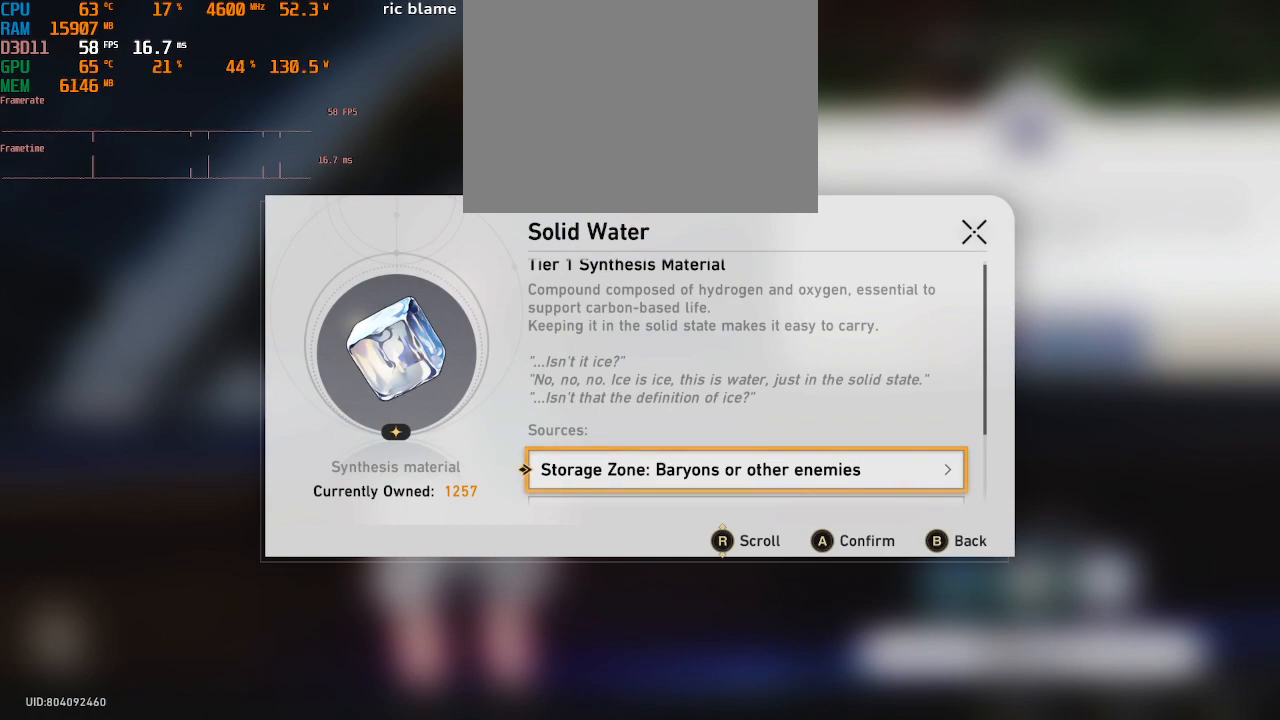
{"buttons": ["R2"], "left_stick": "center", "right_stick": "center", "button_events": []}
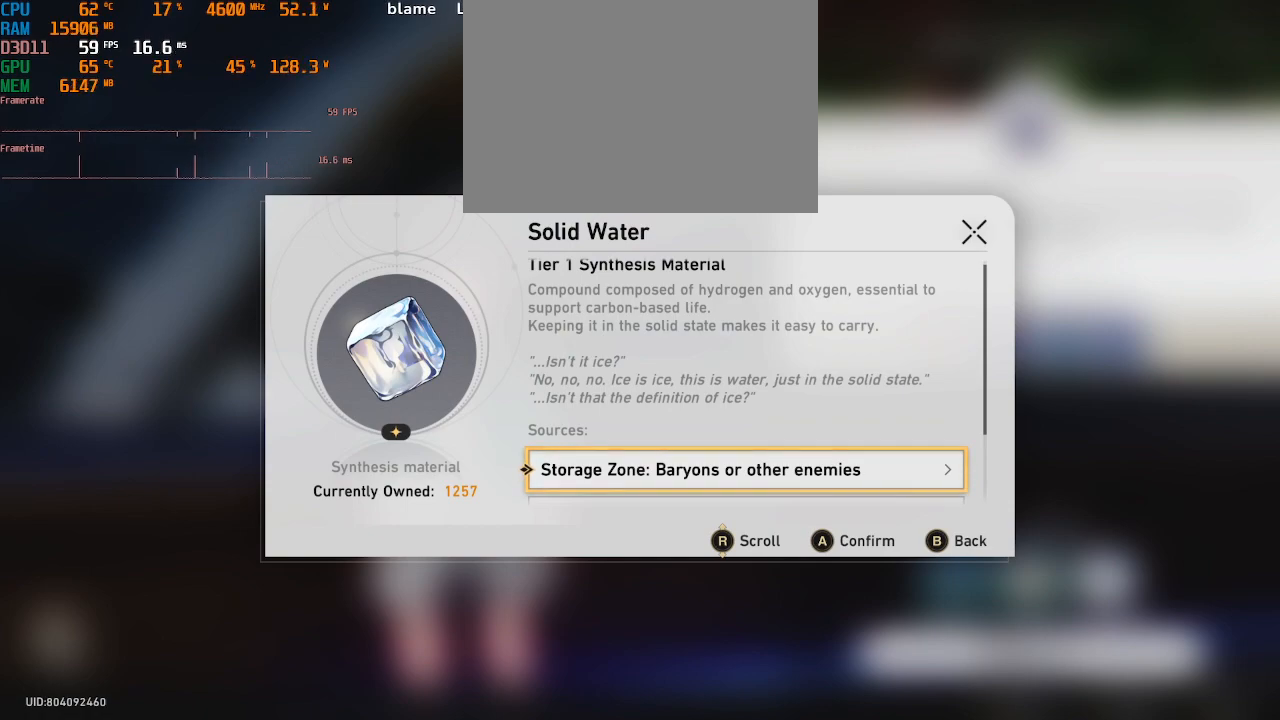
{"buttons": ["R2"], "left_stick": "center", "right_stick": "center", "button_events": [[200, "CIRCLE", "down"], [317, "CIRCLE", "up"]]}
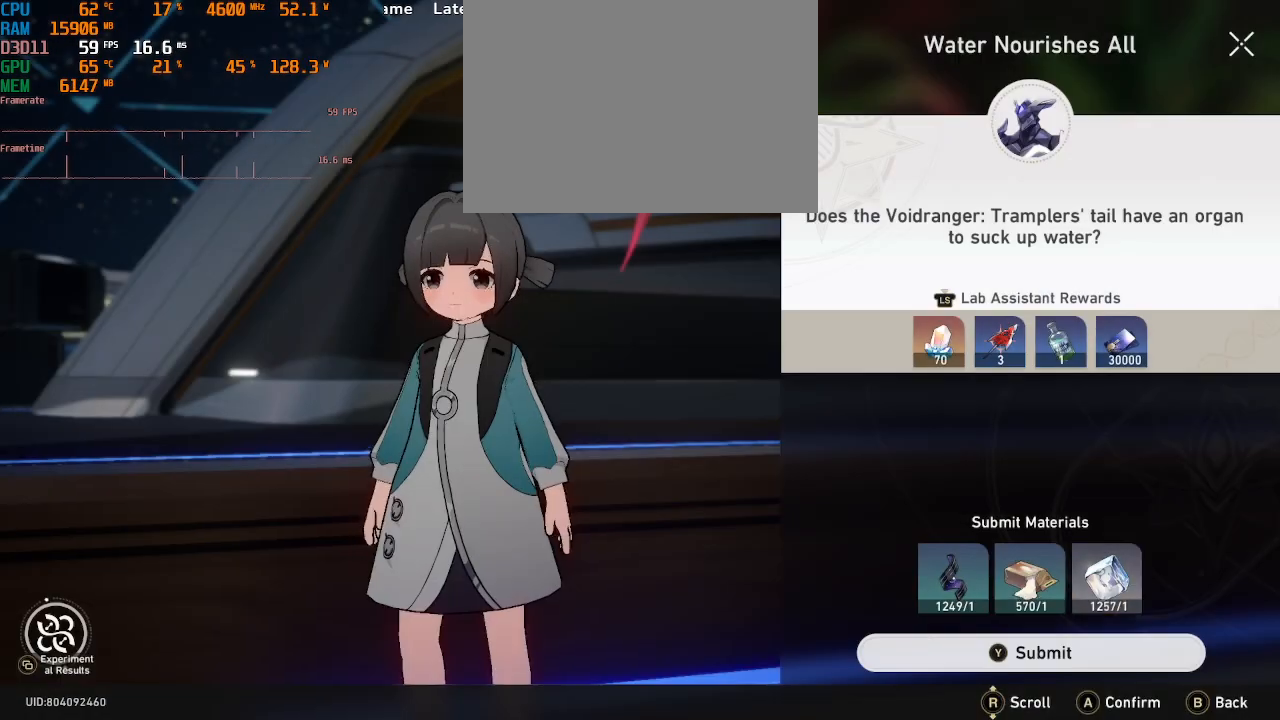
{"buttons": ["R2"], "left_stick": "center", "right_stick": "center", "button_events": []}
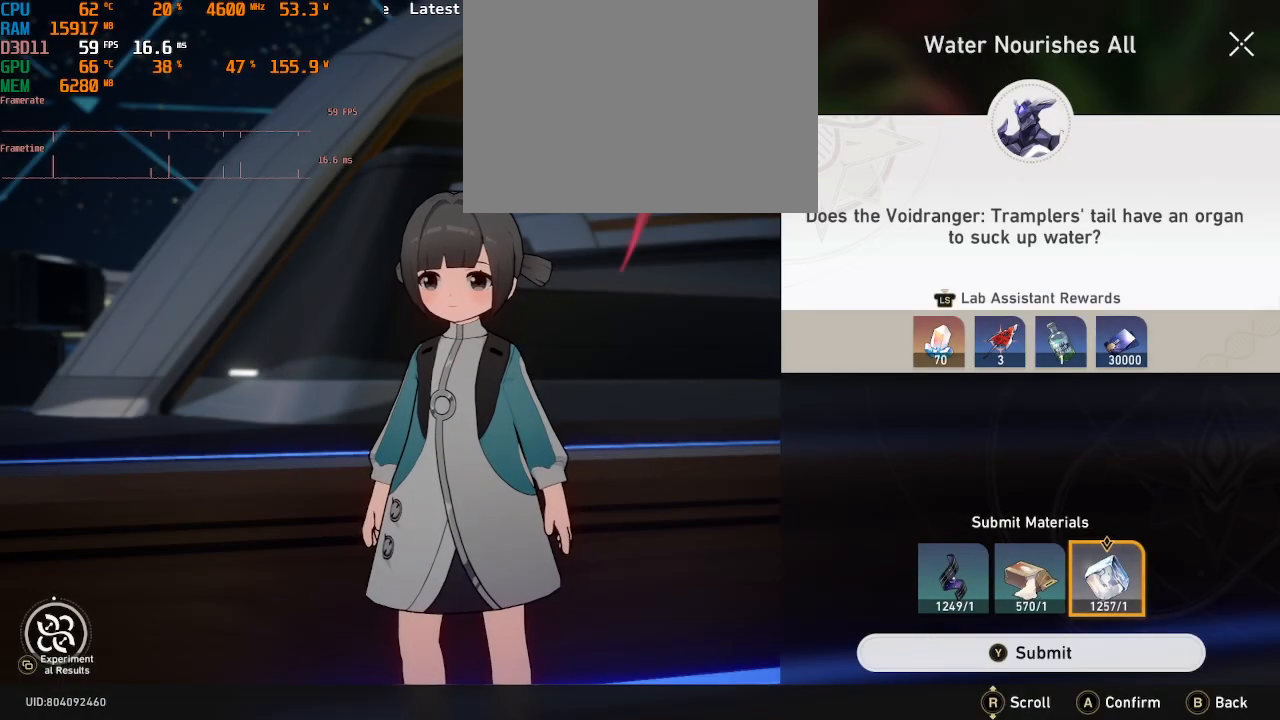
{"buttons": ["R2"], "left_stick": "center", "right_stick": "center", "button_events": []}
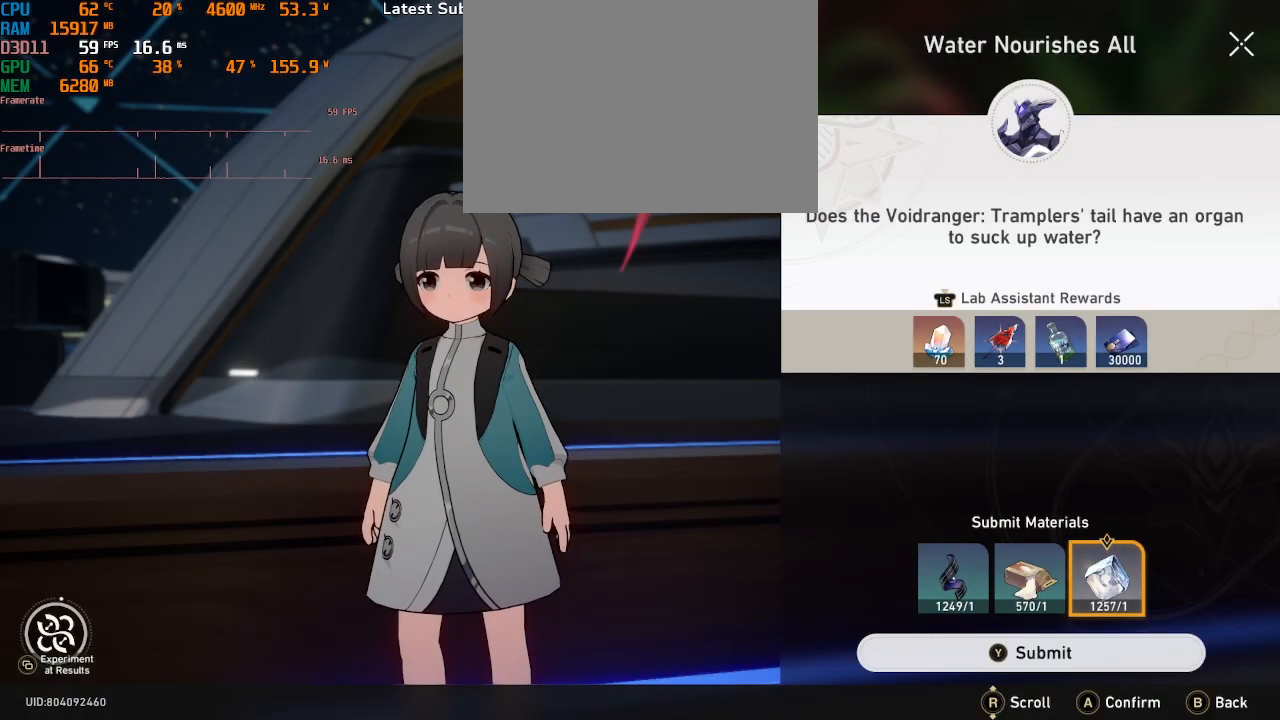
{"buttons": ["R2"], "left_stick": "center", "right_stick": "center", "button_events": [[333, "TRIANGLE", "down"], [467, "TRIANGLE", "up"]]}
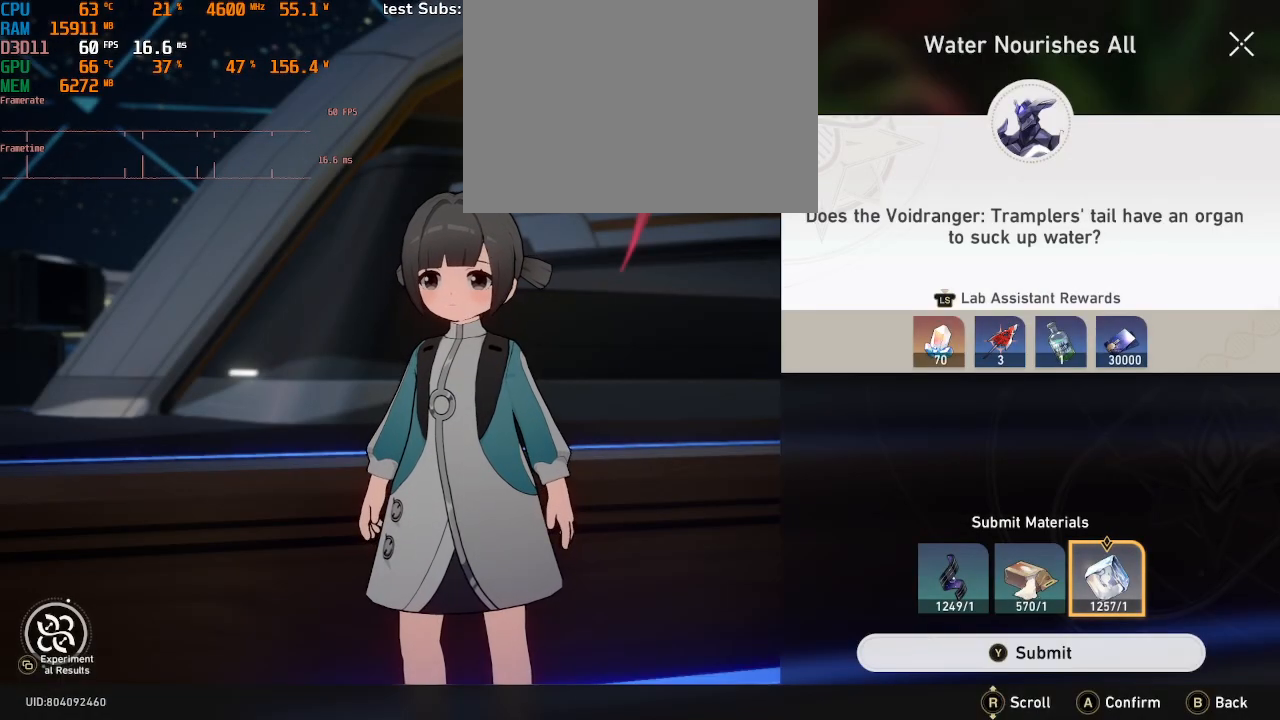
{"buttons": ["R2"], "left_stick": "center", "right_stick": "center", "button_events": []}
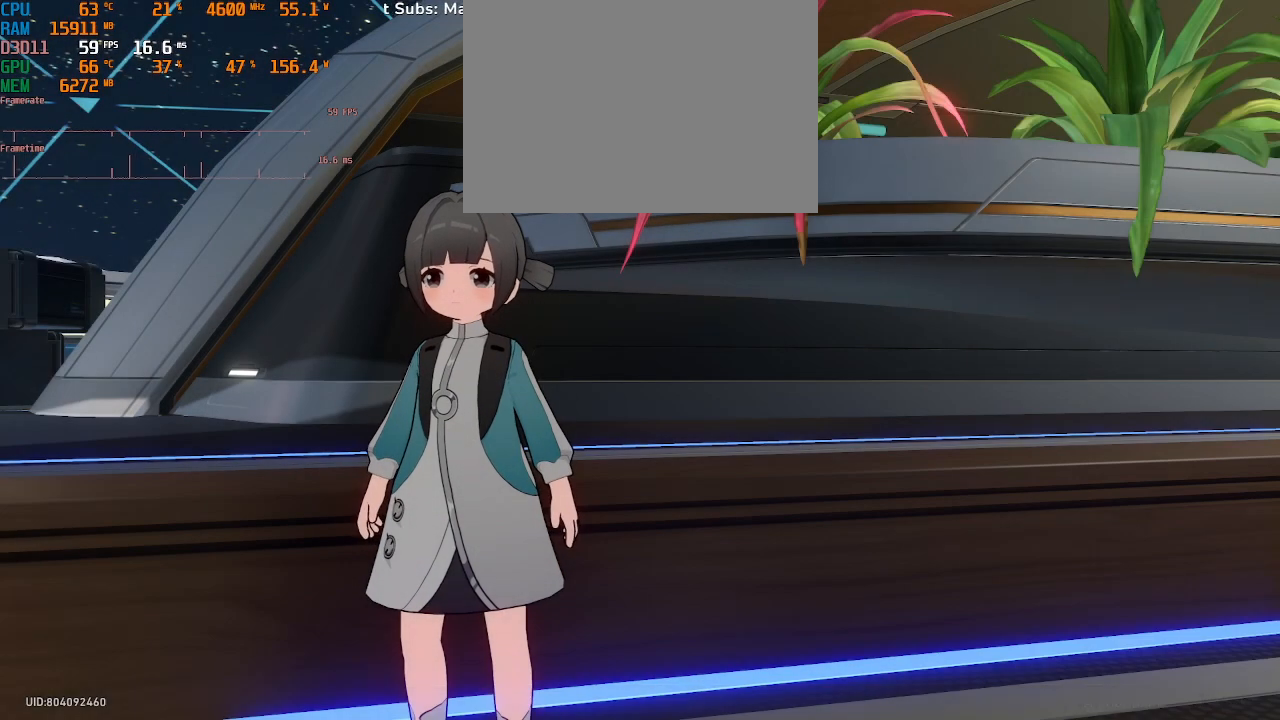
{"buttons": ["R2"], "left_stick": "center", "right_stick": "center", "button_events": []}
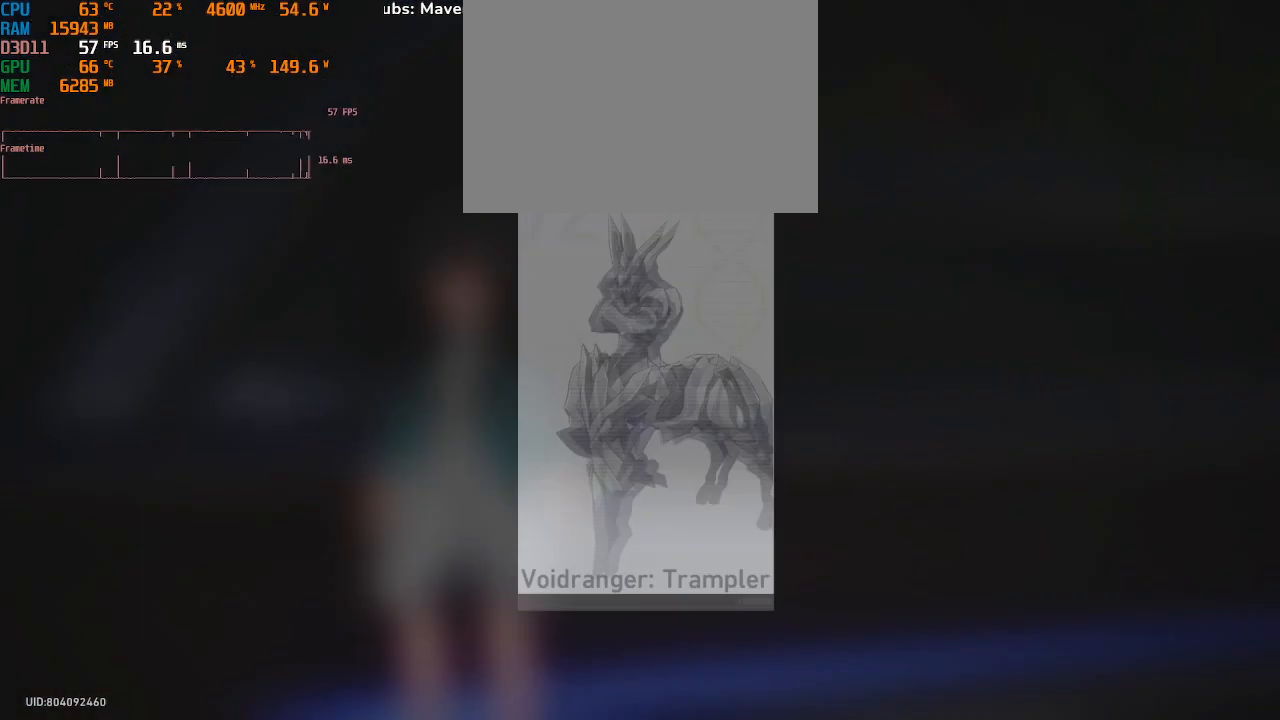
{"buttons": ["R2"], "left_stick": "center", "right_stick": "center", "button_events": []}
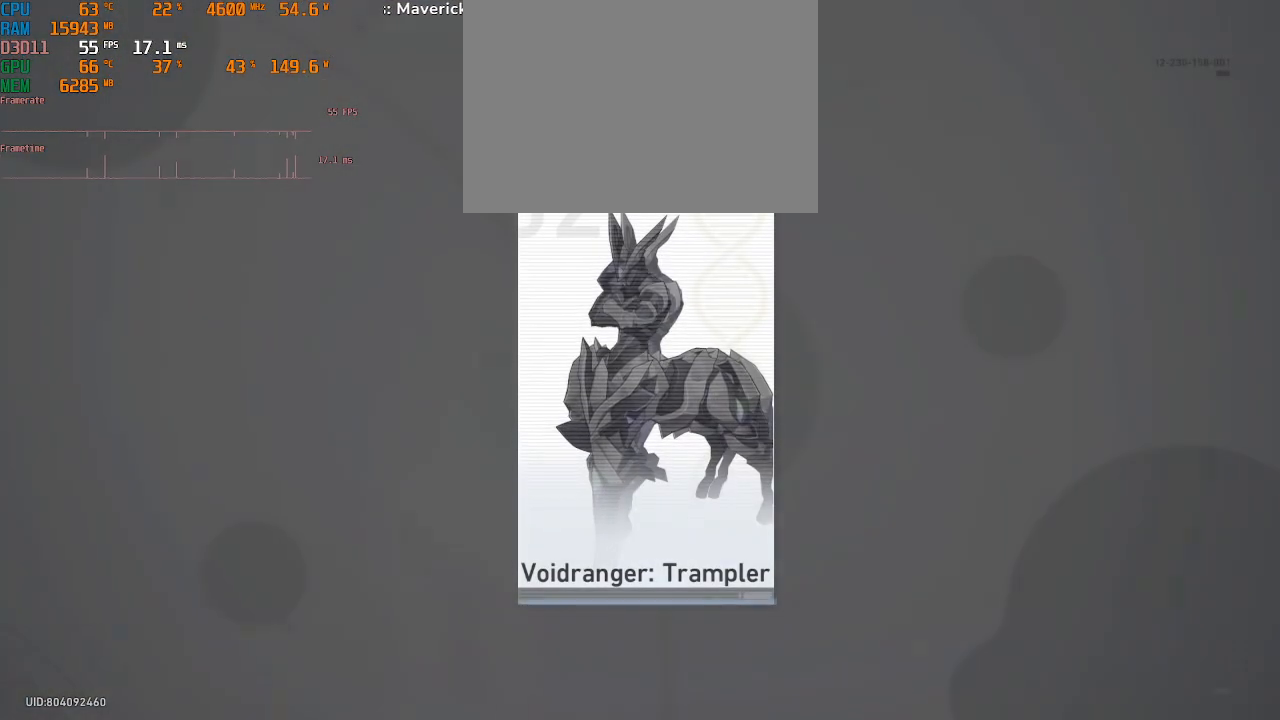
{"buttons": ["R2"], "left_stick": "center", "right_stick": "center", "button_events": []}
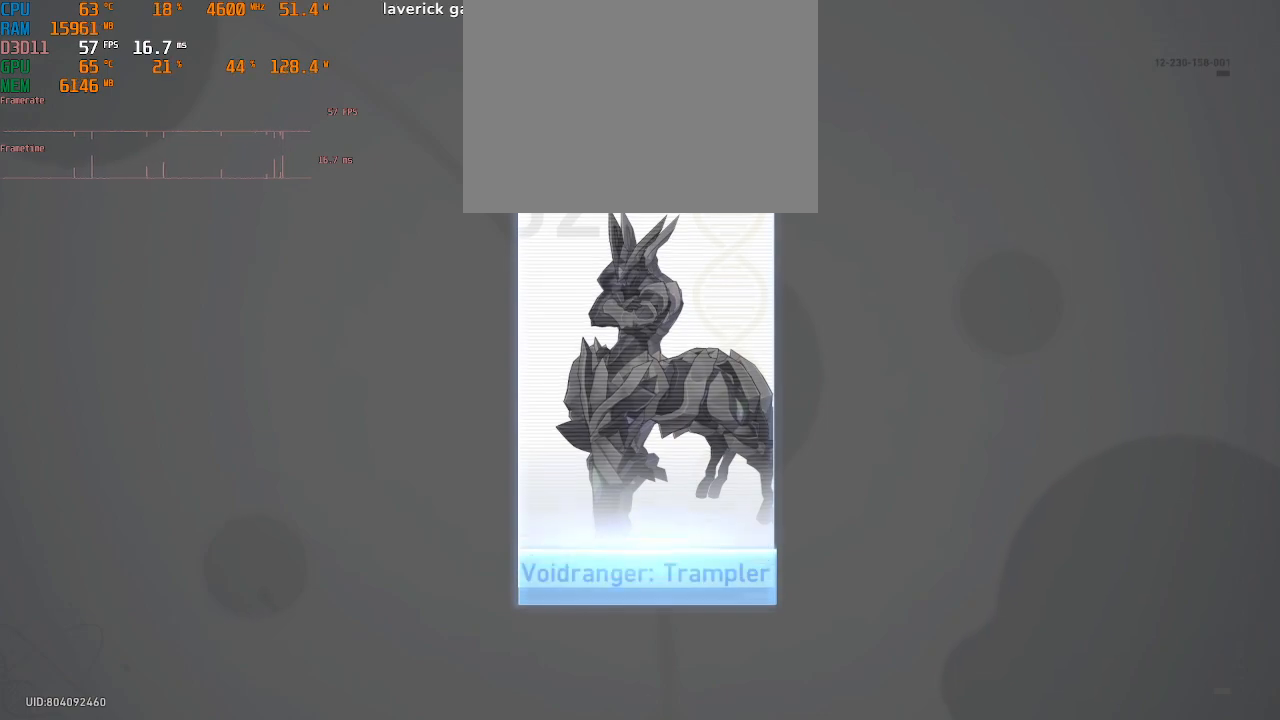
{"buttons": ["R2"], "left_stick": "center", "right_stick": "center", "button_events": []}
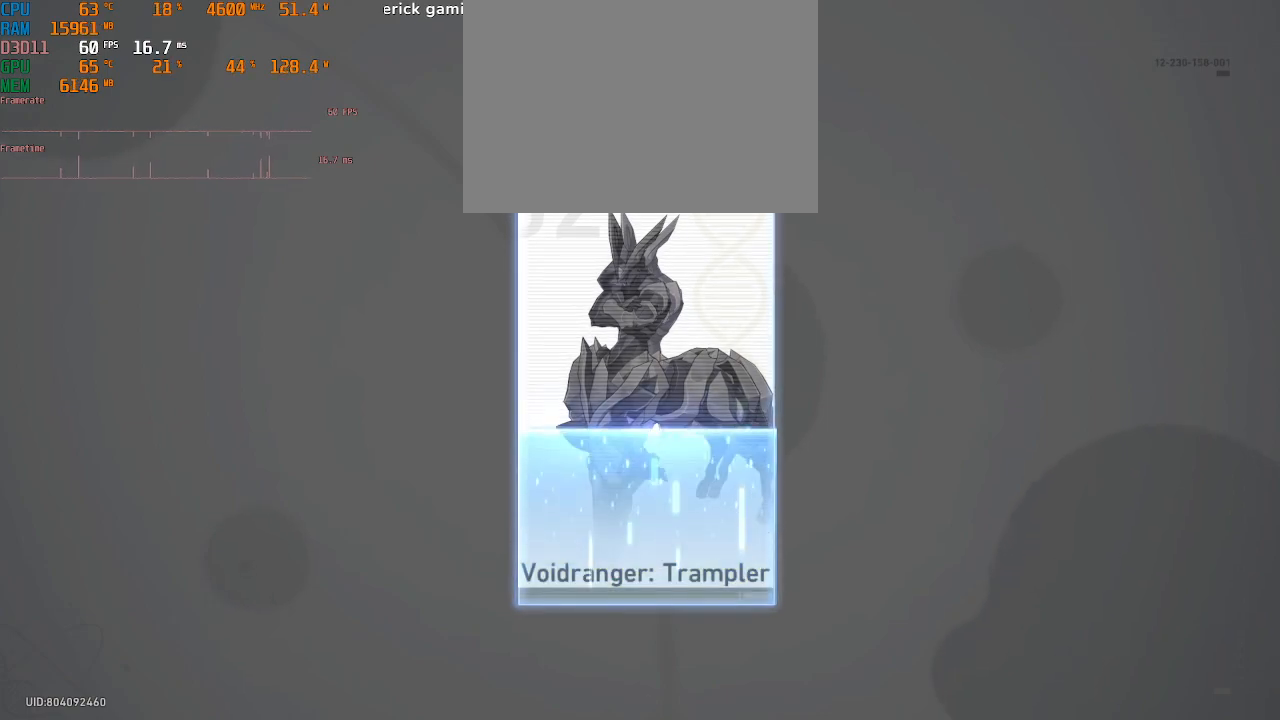
{"buttons": ["R2"], "left_stick": "center", "right_stick": "center", "button_events": []}
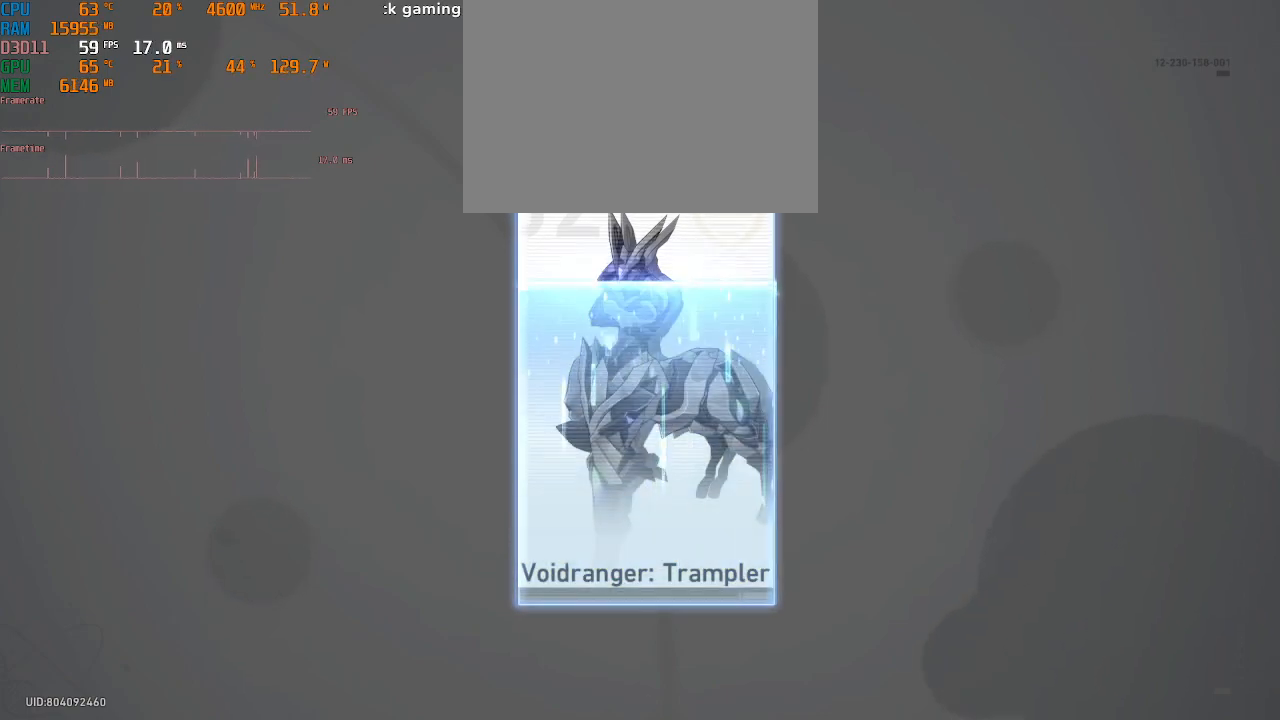
{"buttons": ["R2"], "left_stick": "center", "right_stick": "center", "button_events": []}